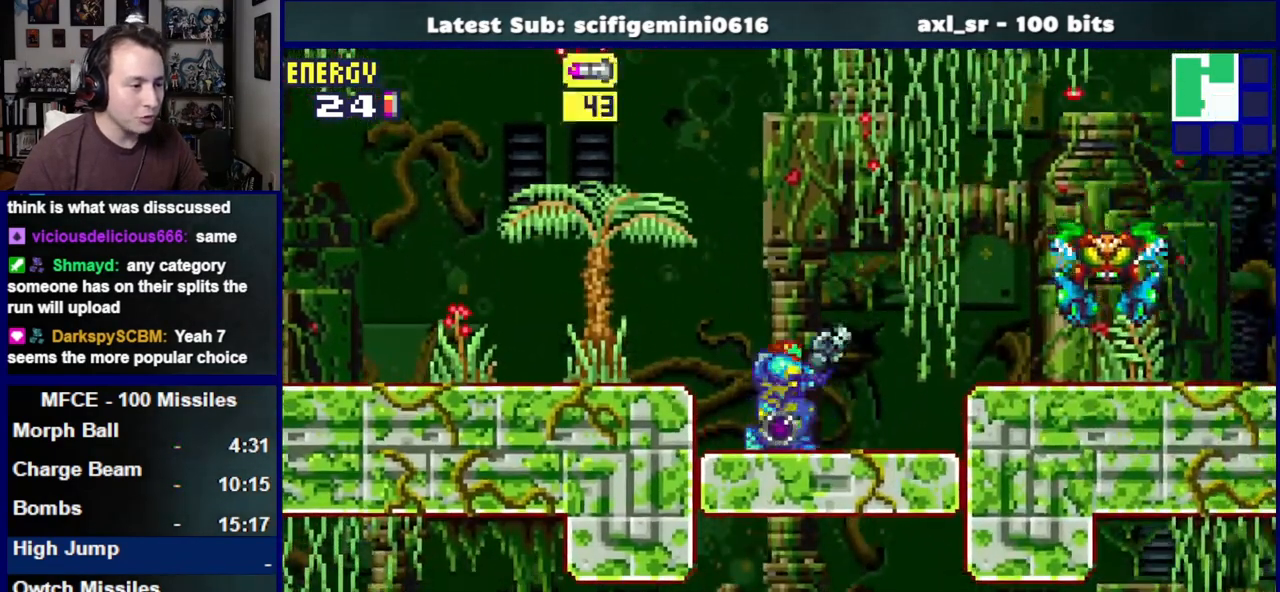
Gameplay with a controller (PlayStation layout); each line is a JSON object with the inputs held at the frame after it. "events" lists button and stick changes between this image and that frame as [ms after this image, input, new state], when the widget could be followed in between. Not read: L2 R2.
{"buttons": ["L1", "R1"], "left_stick": "center", "right_stick": "center", "events": []}
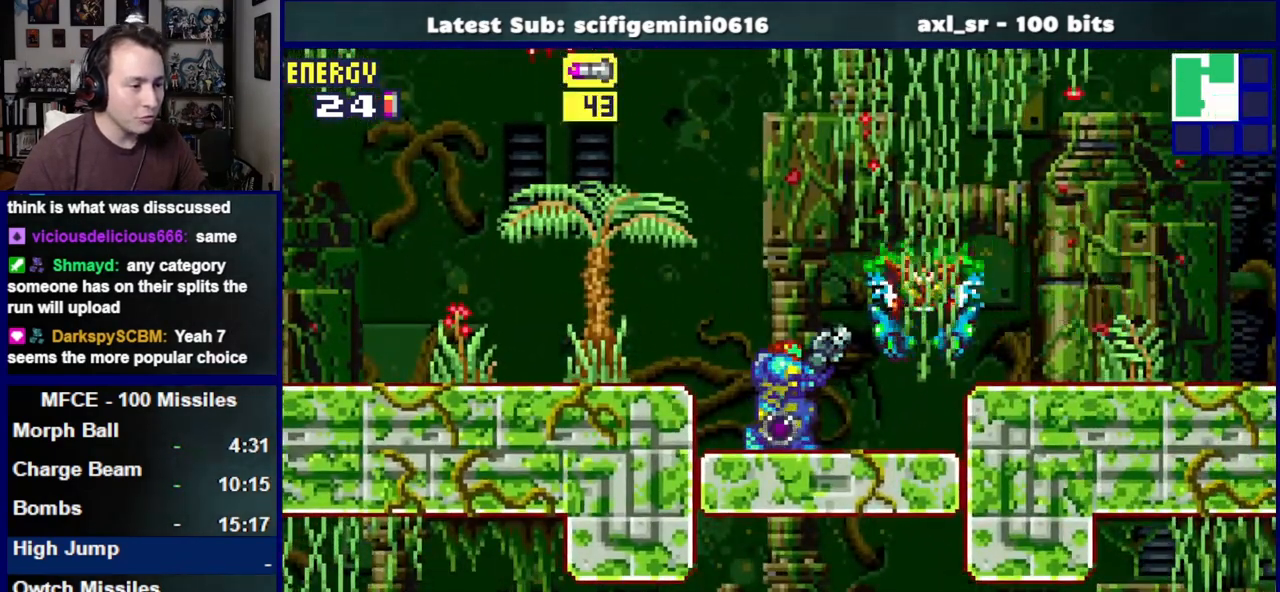
{"buttons": ["CROSS", "SQUARE"], "left_stick": "center", "right_stick": "center", "events": [[17, "SQUARE", "down"], [100, "R1", "up"], [133, "L1", "up"], [417, "CROSS", "down"]]}
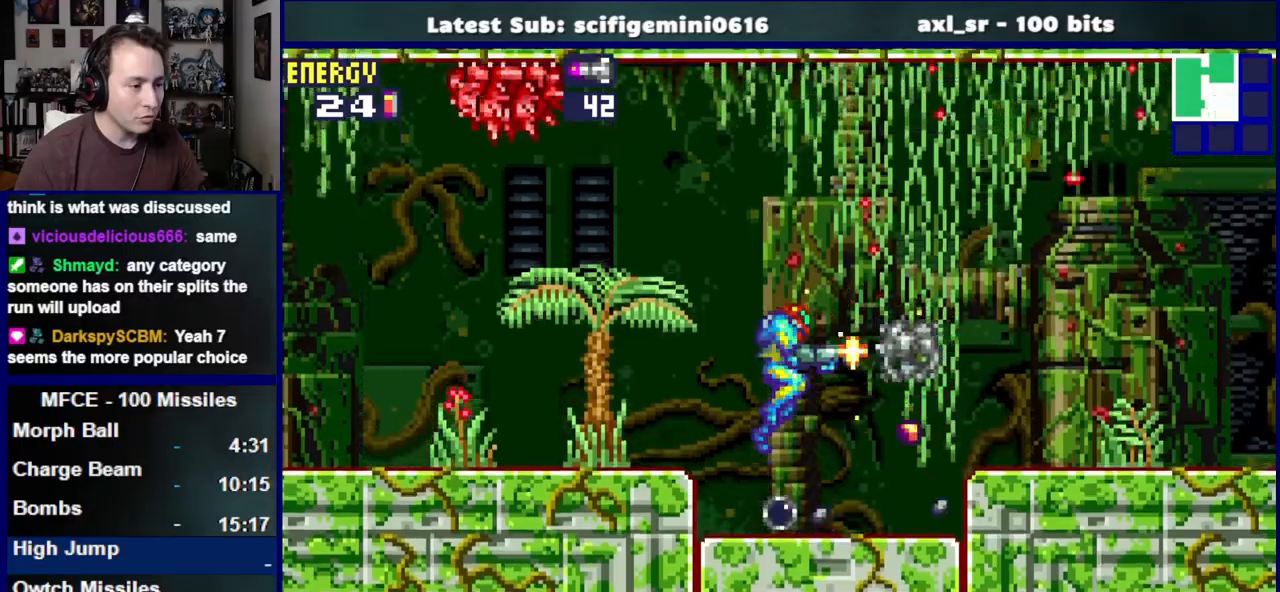
{"buttons": ["SQUARE", "DPAD_LEFT"], "left_stick": "center", "right_stick": "center", "events": [[50, "CROSS", "up"], [350, "DPAD_LEFT", "down"]]}
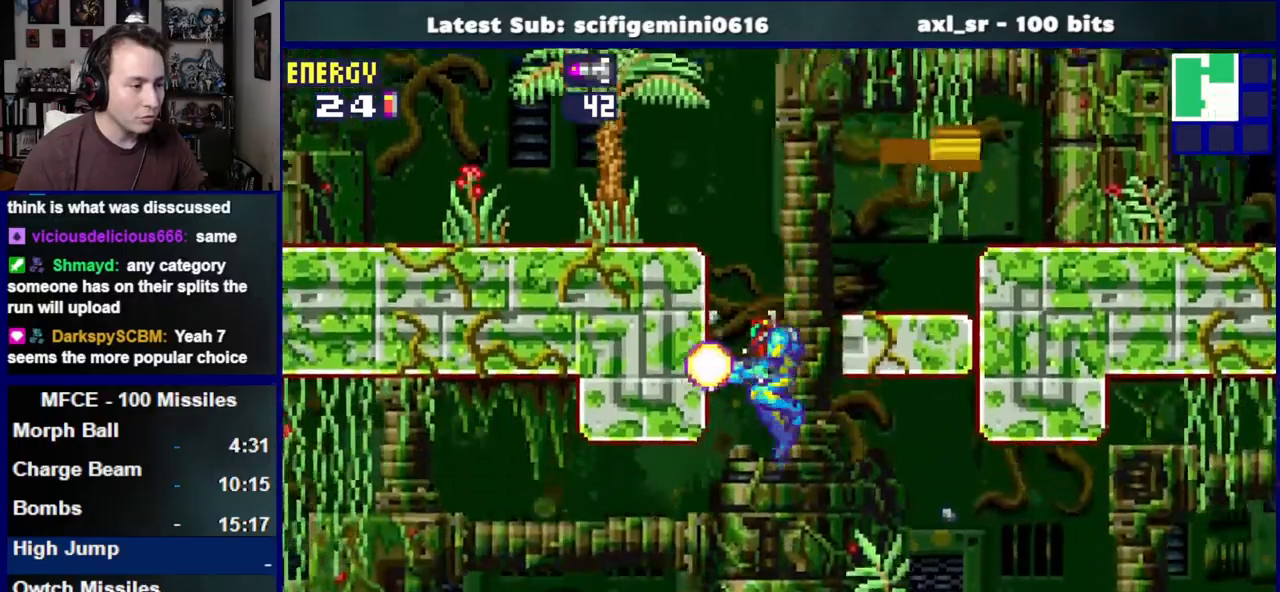
{"buttons": ["SQUARE", "DPAD_LEFT"], "left_stick": "center", "right_stick": "center", "events": [[67, "CROSS", "down"], [150, "CROSS", "up"]]}